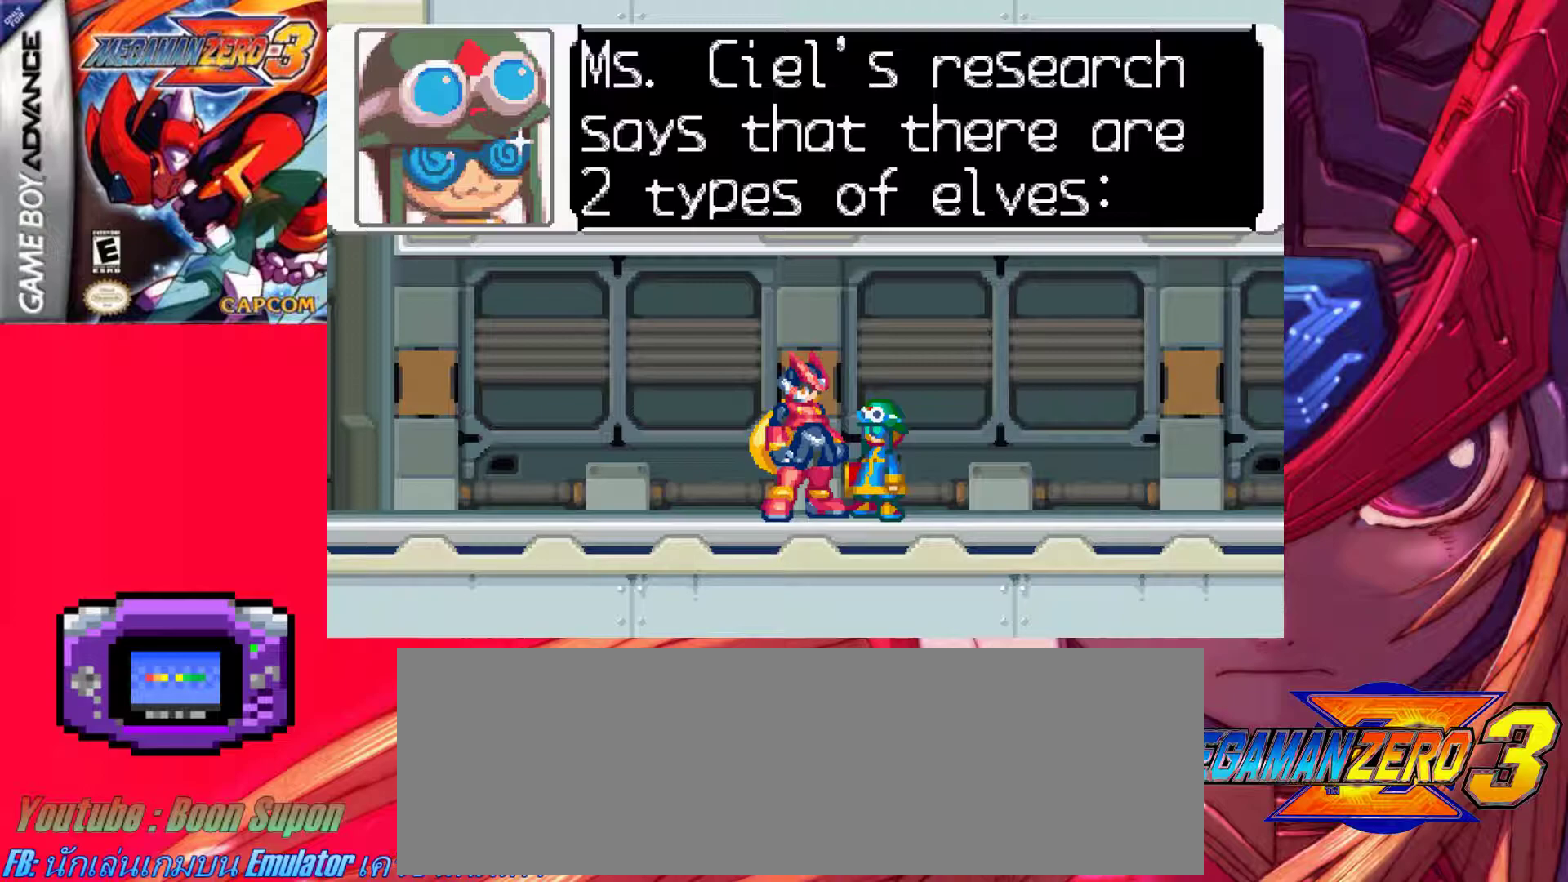
Gameplay with keyboard; each line is a JSON object with the keys held at the frame after it. "events" lists presses ("down") and releases ("up") of ".", "/", "0", "1", "2", "3", "4", "5", "6", "7", "8", "9", "a", "alt_l", "alt_r", "b", "backslash", "backspace", "c", "caps_lock", "comma", "ctrl_l", "ctrl_r", "d", "down", "e", "equals", "f", "g", "h", "i", "j", "k", "l", "lbracket", "left", "m", "minus", "n", "o", "p", "q", "quote", "r", "rbracket", "return", "right", "s", "semicolon", "shift_l", "shift_r", "space", "super_l", "super_r", "t", "tab", "tilde", "u", "up", "v", "w", "x", "y" and "z" between this image and that frame as [ms after this image, input, new state], when the widget could be followed in between. No other keys are recorded. Mouse input is not recorded.
{"keys": ["z"], "events": [[100, "z", "down"], [283, "z", "up"], [433, "z", "down"]]}
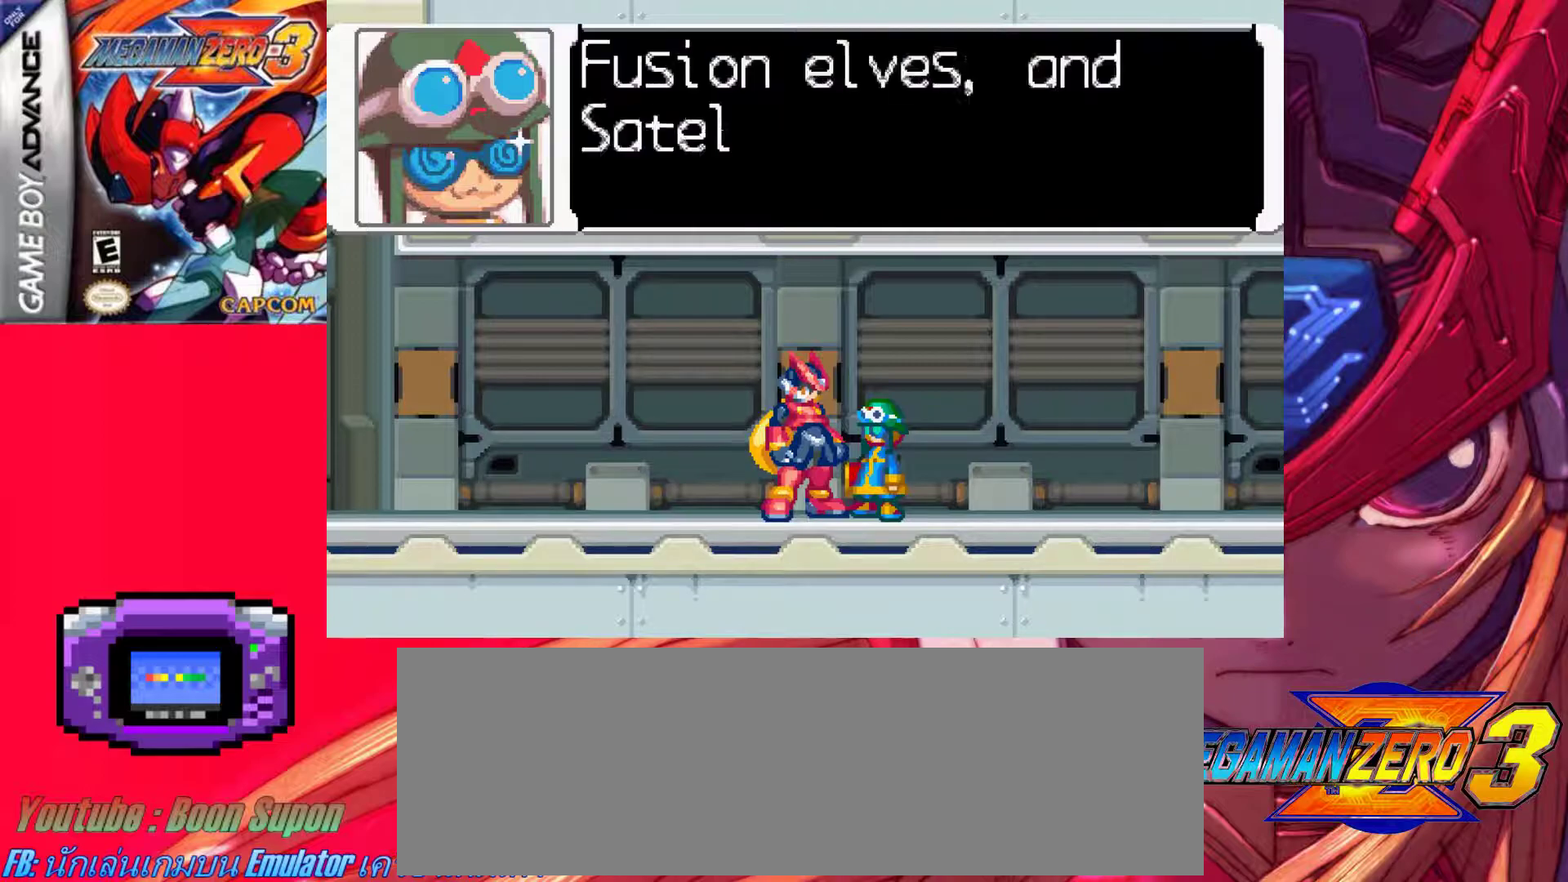
{"keys": [], "events": [[167, "z", "up"]]}
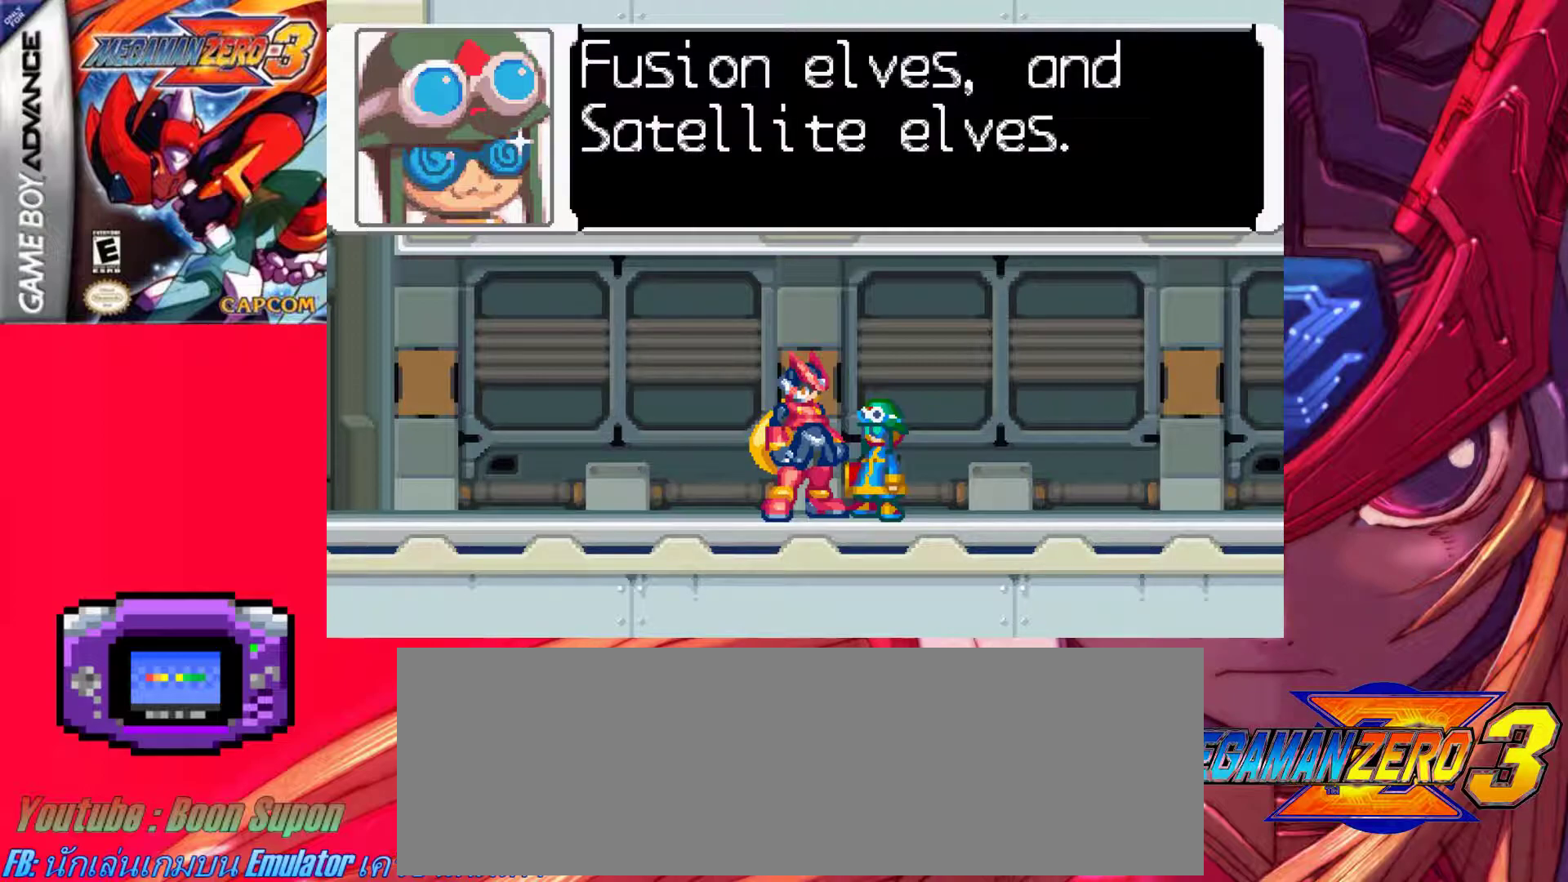
{"keys": [], "events": []}
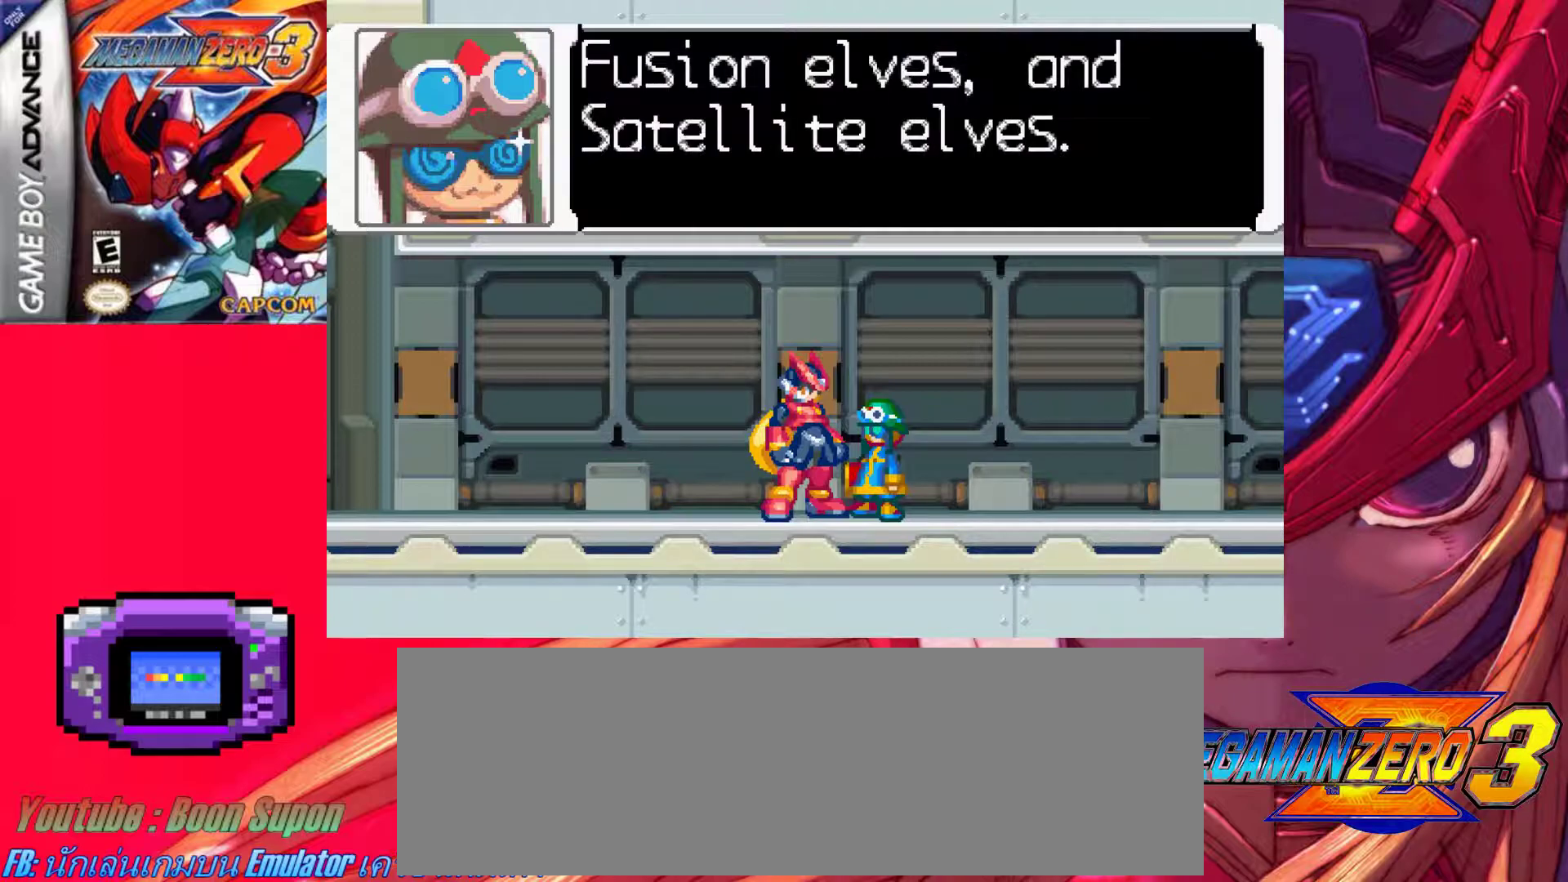
{"keys": [], "events": []}
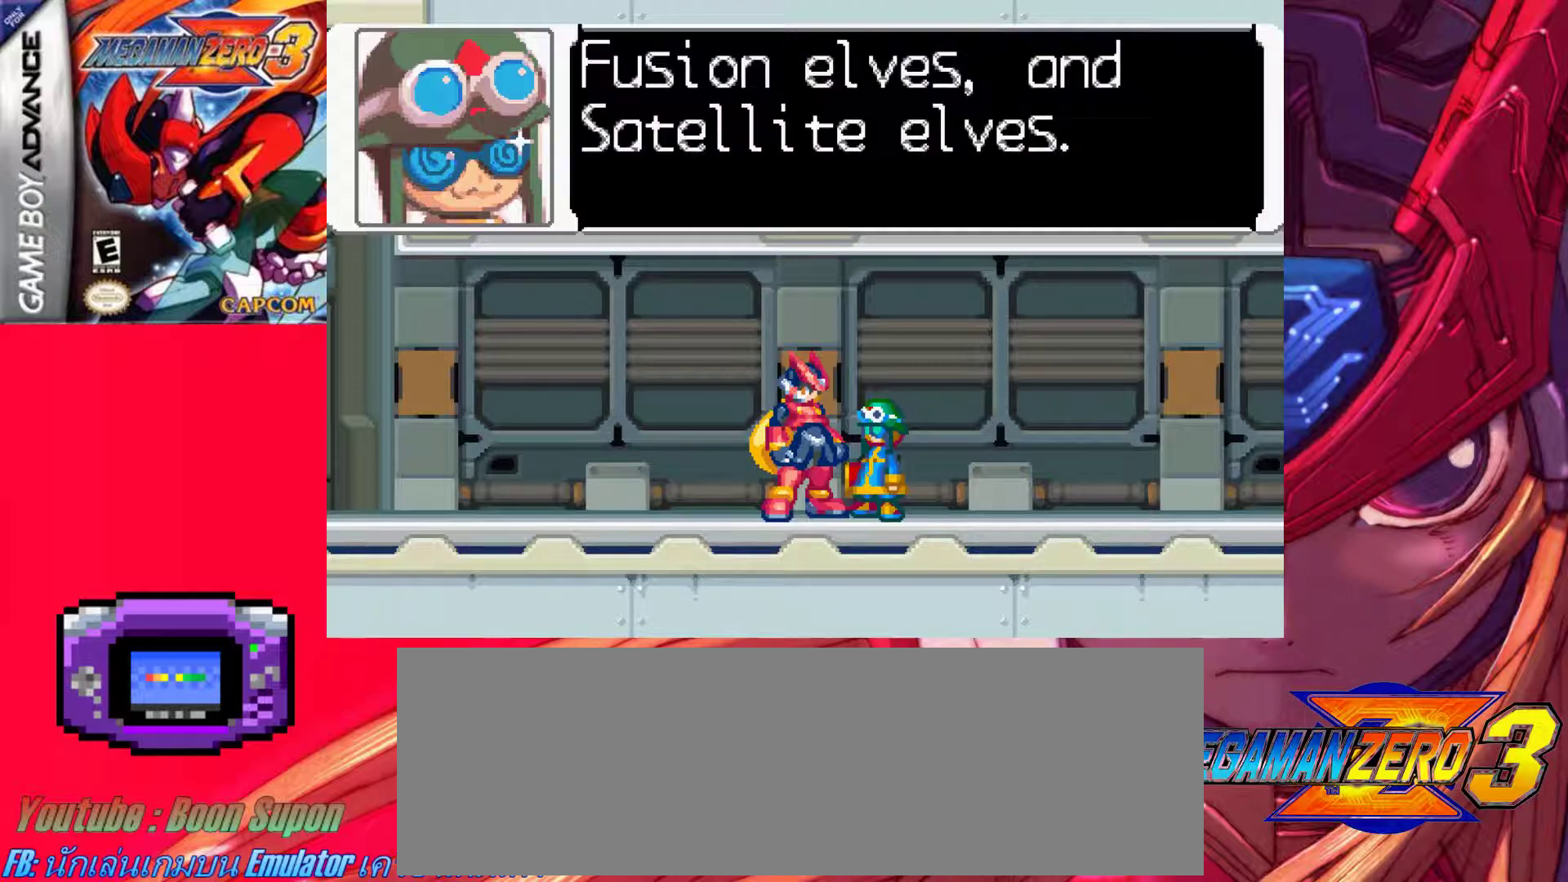
{"keys": [], "events": []}
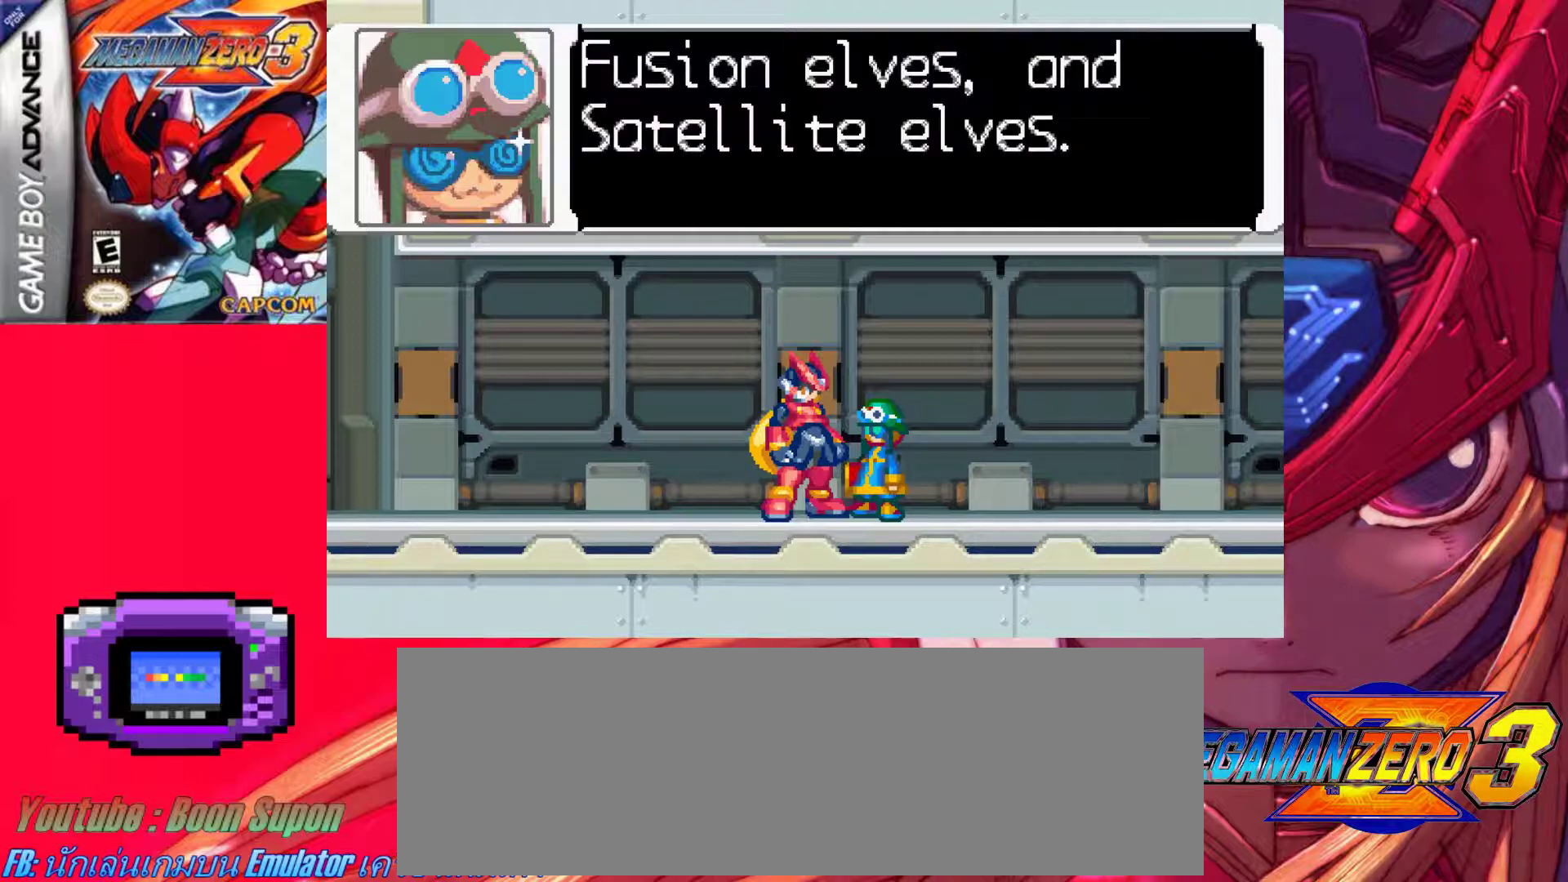
{"keys": ["z"], "events": [[33, "z", "down"], [267, "z", "up"], [367, "z", "down"]]}
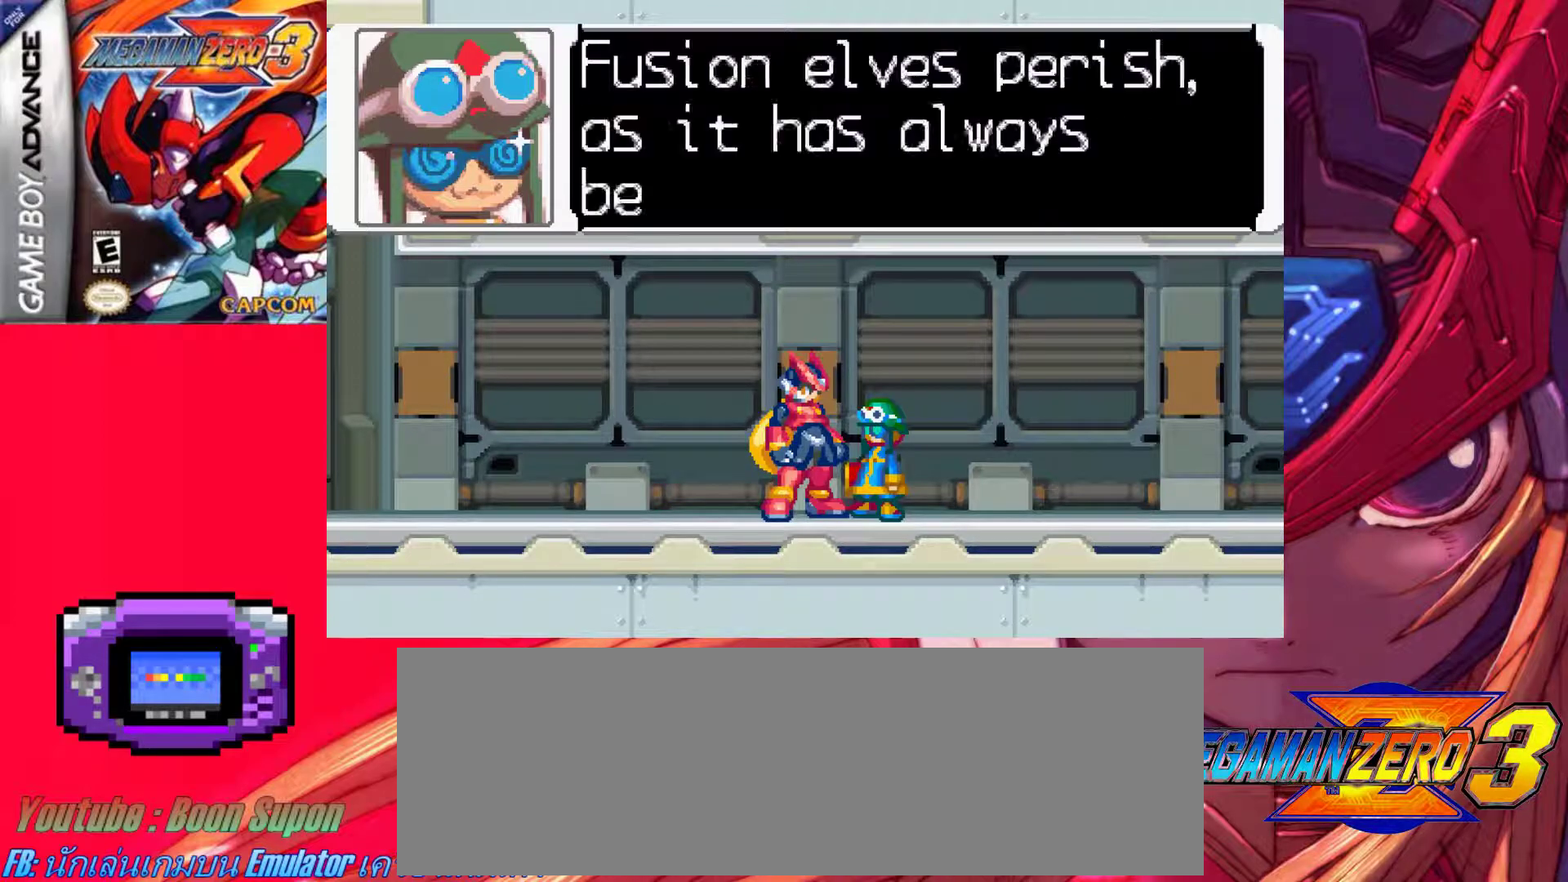
{"keys": [], "events": [[100, "z", "up"]]}